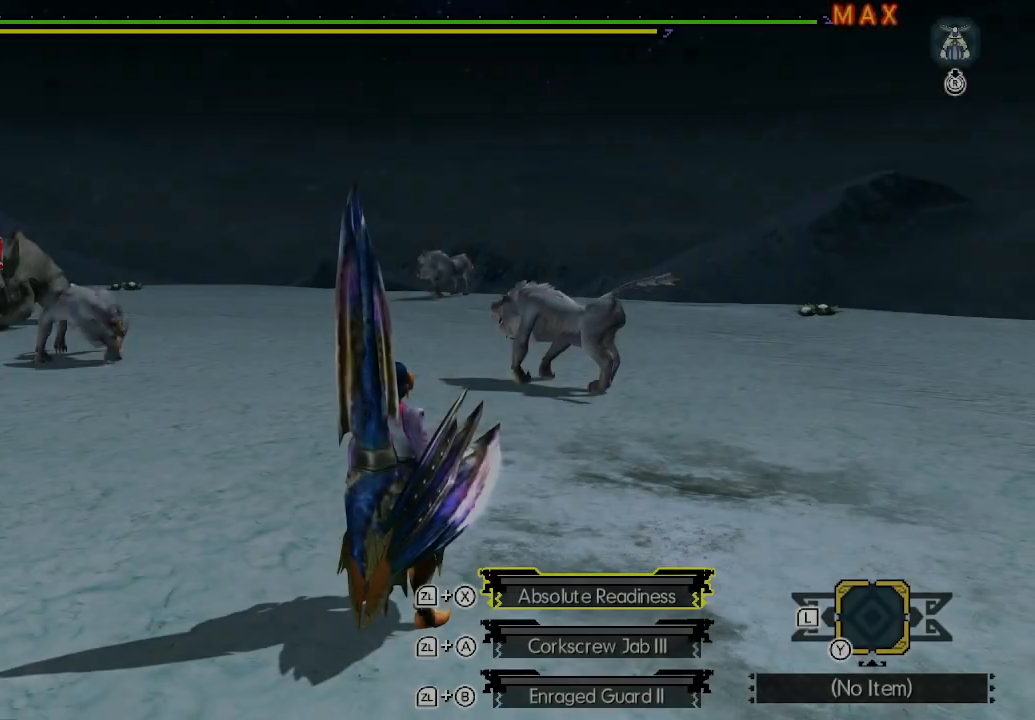
Gameplay with a controller (Nintendo layout); each line is a JSON object with the inputs held at the frame after it. "events" lists button and stick changes between this image and that frame as [ms after this image, input, new state], when the widget could be followed in between. Not read: L1 L3 R1 R3.
{"buttons": ["A"], "left_stick": "center", "right_stick": "center", "events": [[467, "A", "down"]]}
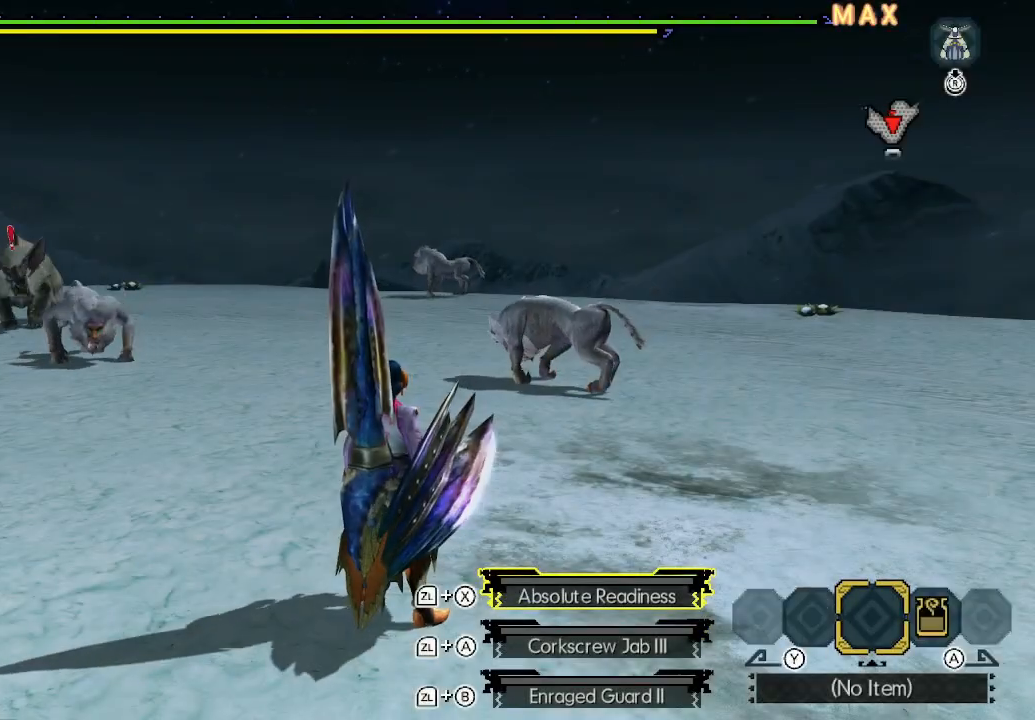
{"buttons": [], "left_stick": "center", "right_stick": "center", "events": [[67, "A", "up"], [167, "Y", "down"], [233, "Y", "up"], [317, "Y", "down"], [367, "Y", "up"], [450, "Y", "down"], [500, "Y", "up"]]}
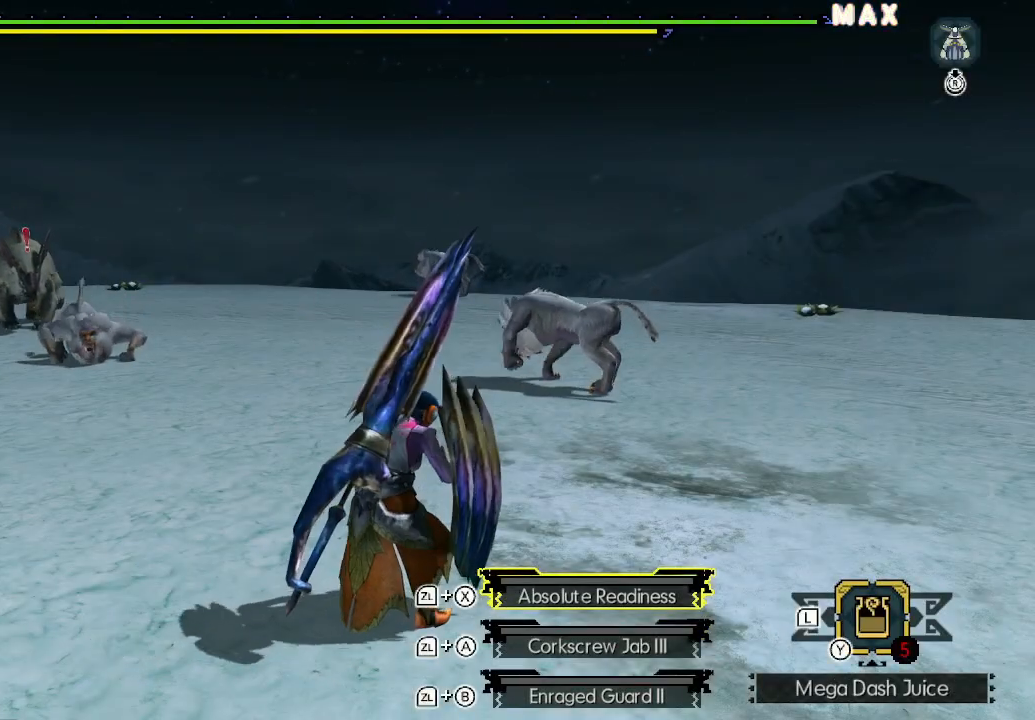
{"buttons": [], "left_stick": "center", "right_stick": "center", "events": []}
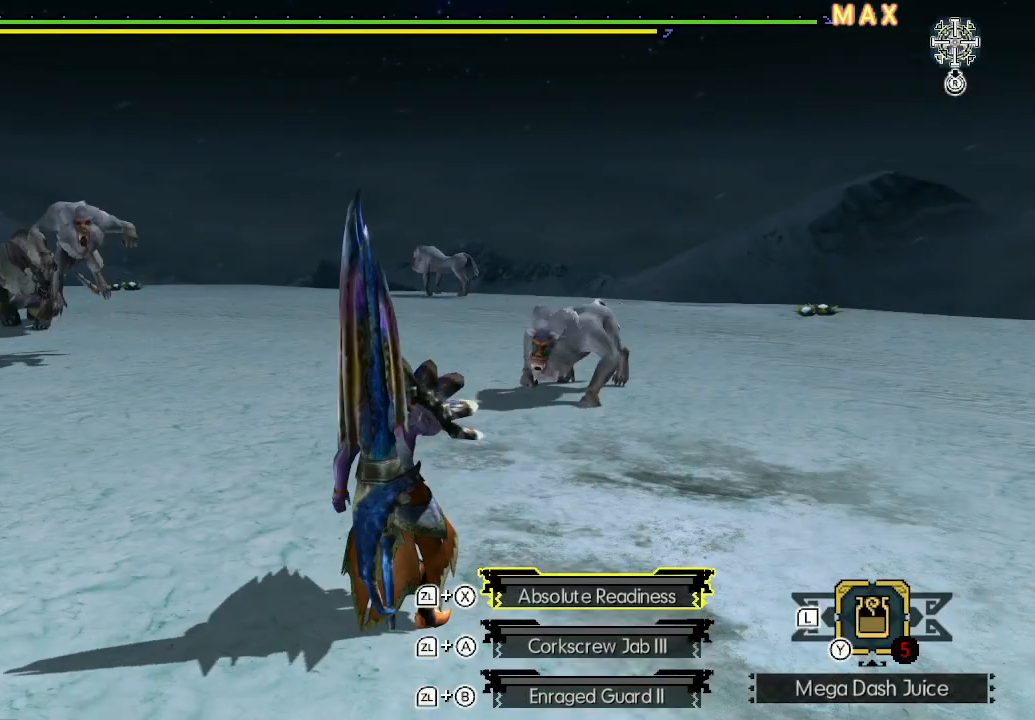
{"buttons": [], "left_stick": "center", "right_stick": "center", "events": [[283, "SELECT", "down"], [367, "SELECT", "up"]]}
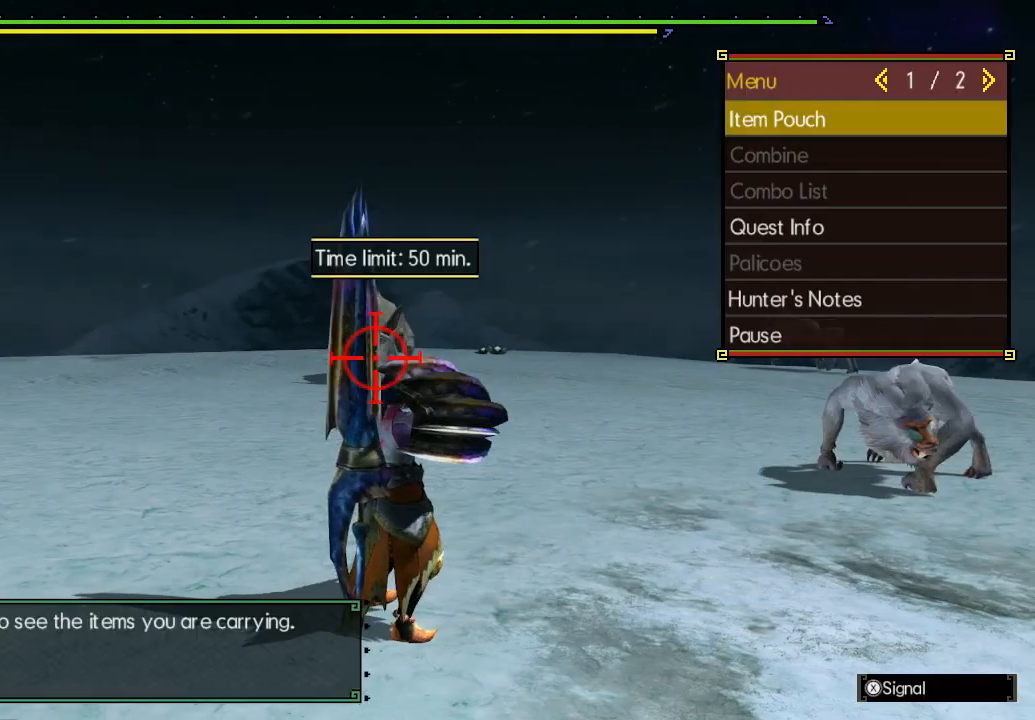
{"buttons": ["B"], "left_stick": "center", "right_stick": "center", "events": [[117, "A", "down"], [200, "A", "up"], [500, "B", "down"]]}
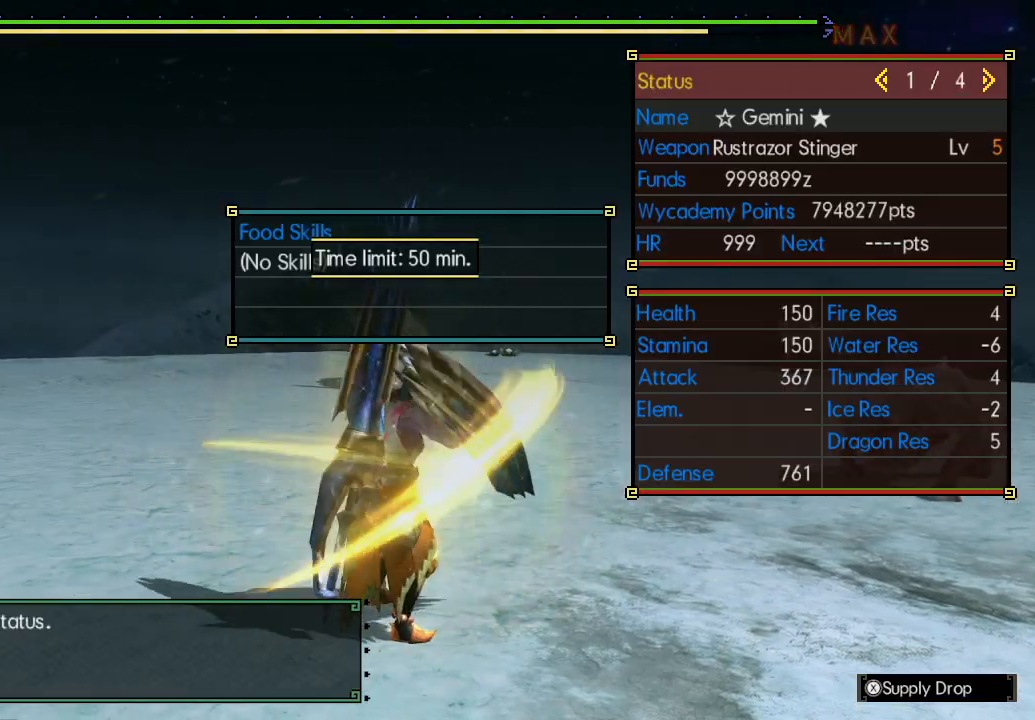
{"buttons": [], "left_stick": "up", "right_stick": "center", "events": [[67, "B", "up"], [150, "B", "down"], [233, "B", "up"], [250, "left_stick", "up"], [400, "right_stick", "down"], [467, "right_stick", "center"]]}
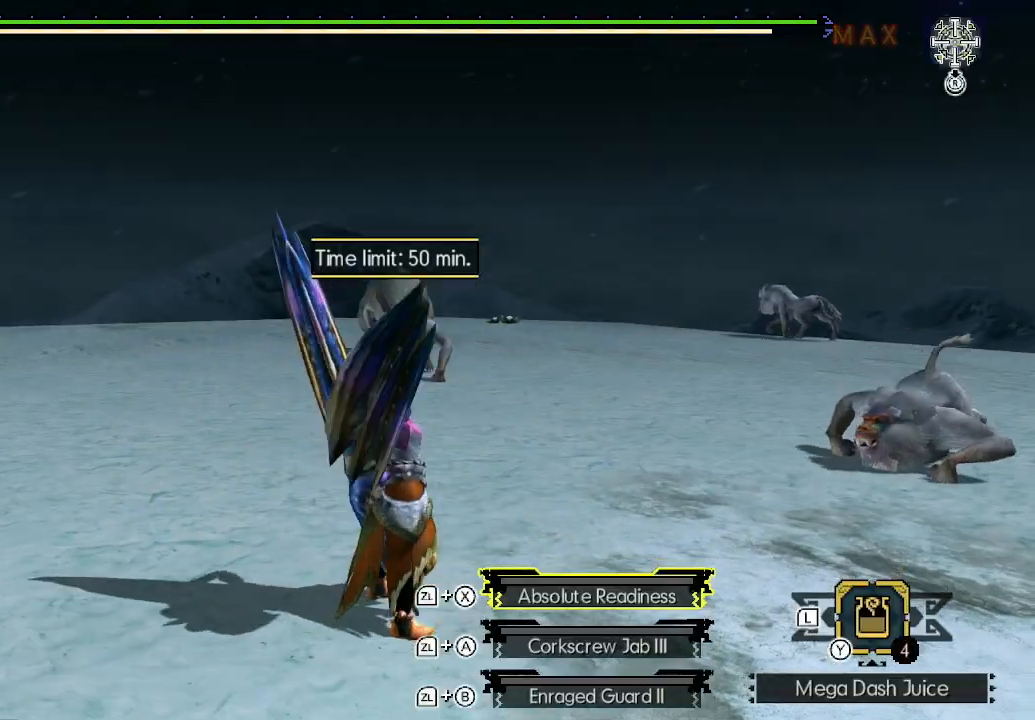
{"buttons": [], "left_stick": "up", "right_stick": "center", "events": []}
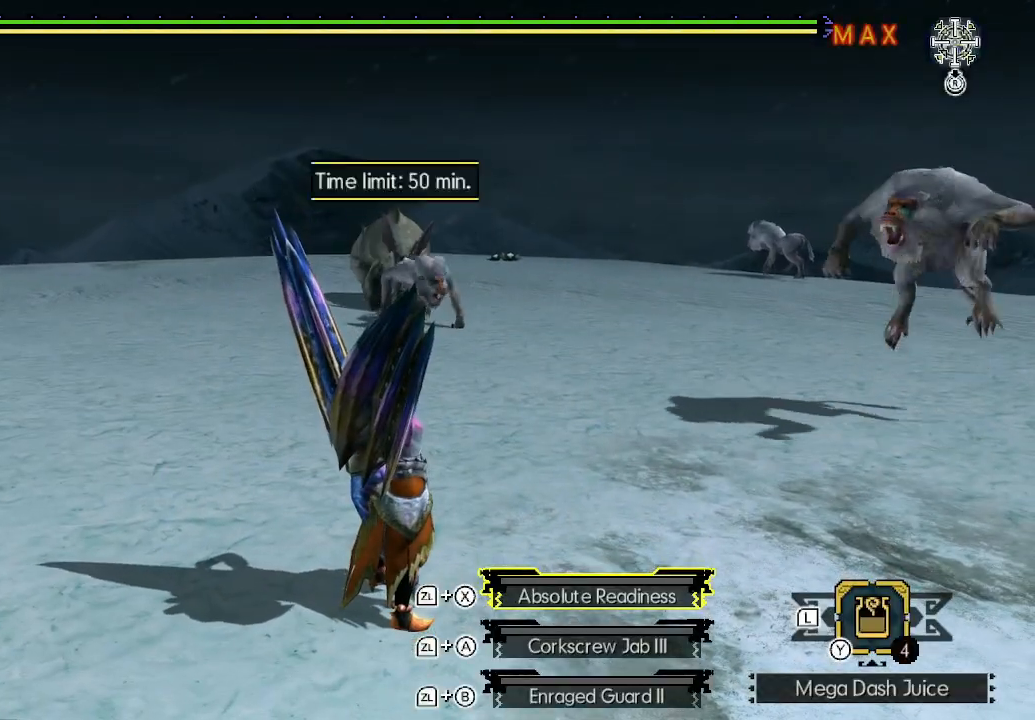
{"buttons": [], "left_stick": "up", "right_stick": "center", "events": []}
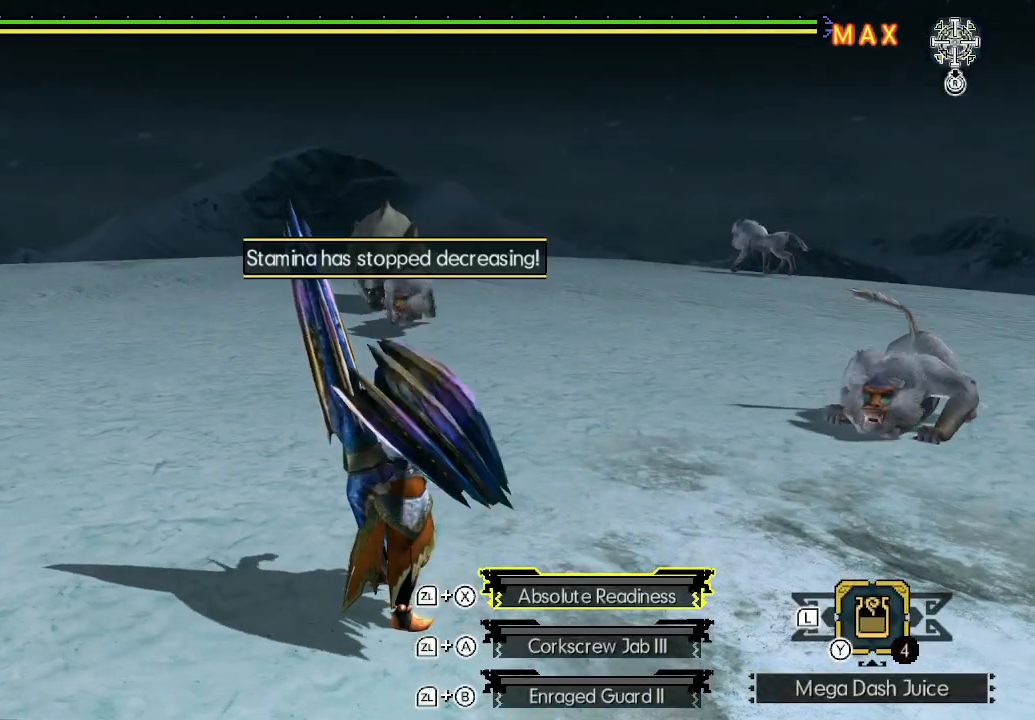
{"buttons": [], "left_stick": "up", "right_stick": "center", "events": [[333, "A", "down"], [333, "X", "down"], [483, "A", "up"], [500, "X", "up"]]}
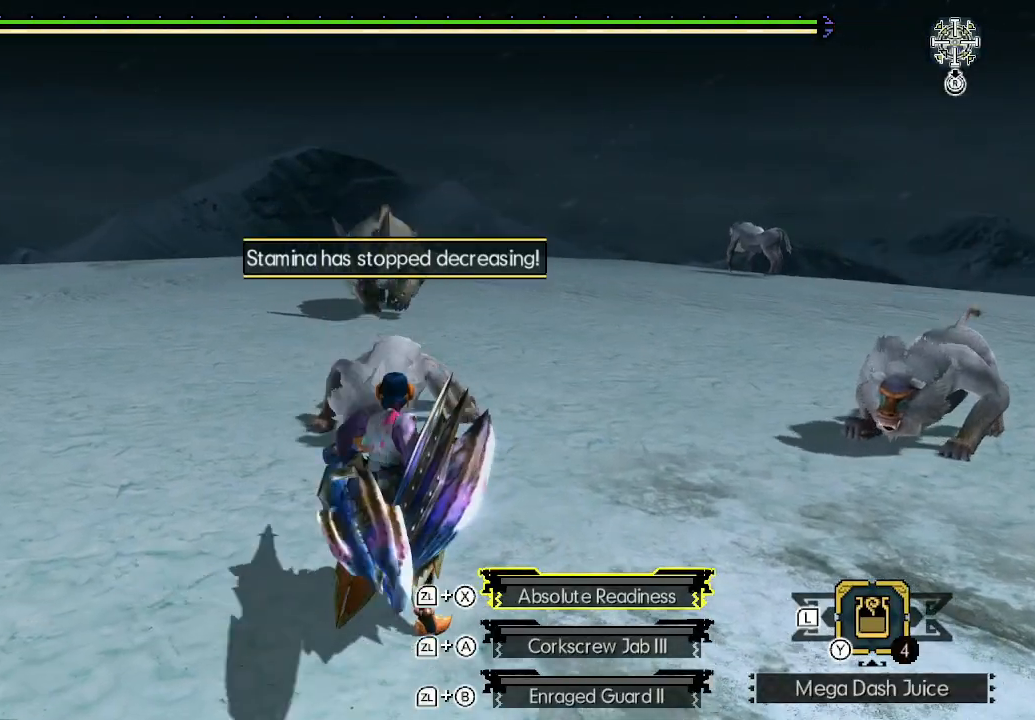
{"buttons": [], "left_stick": "center", "right_stick": "center", "events": [[150, "left_stick", "center"], [233, "START", "down"], [300, "START", "up"], [383, "START", "down"], [433, "START", "up"]]}
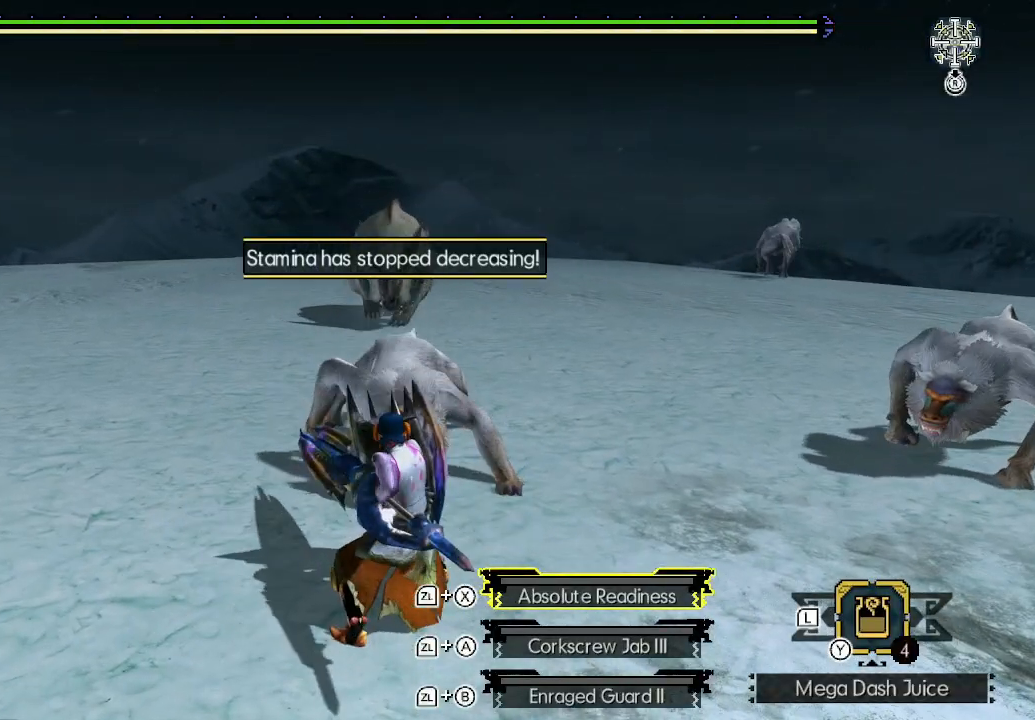
{"buttons": [], "left_stick": "center", "right_stick": "center", "events": [[17, "START", "down"], [67, "START", "up"], [133, "START", "down"], [183, "START", "up"], [267, "START", "down"], [317, "START", "up"]]}
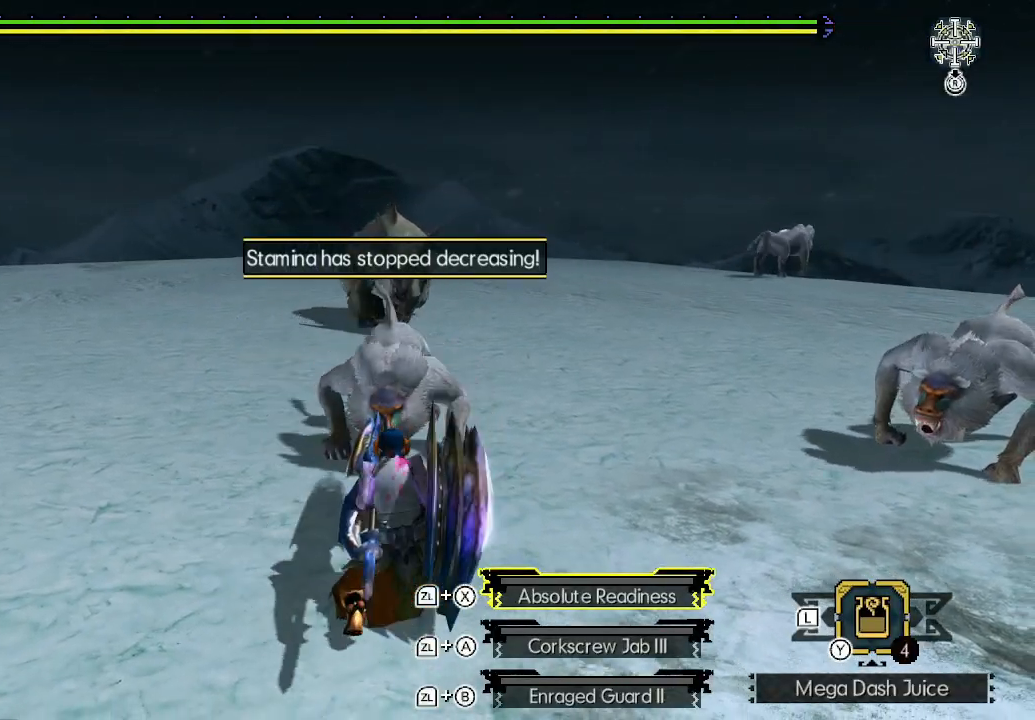
{"buttons": [], "left_stick": "center", "right_stick": "center", "events": []}
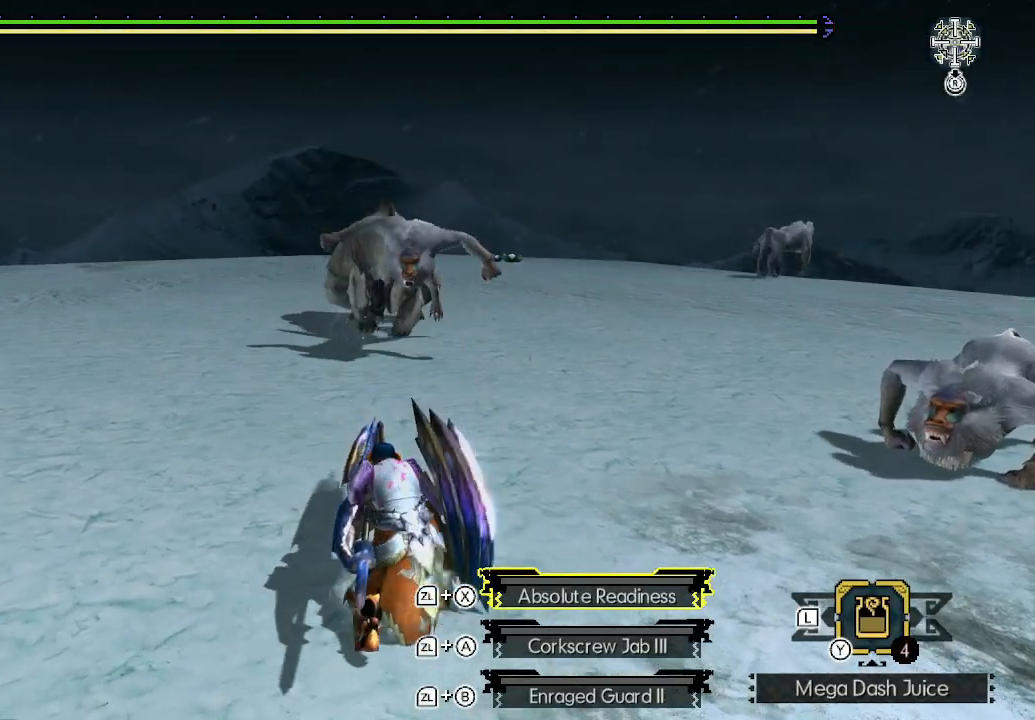
{"buttons": [], "left_stick": "center", "right_stick": "center", "events": []}
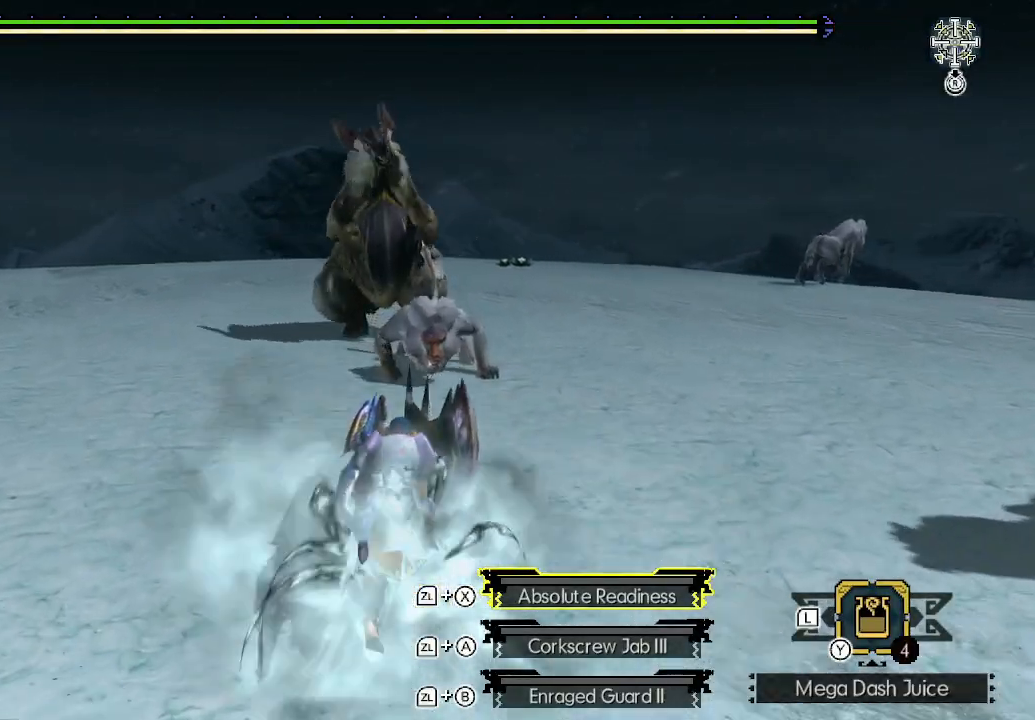
{"buttons": [], "left_stick": "center", "right_stick": "center", "events": []}
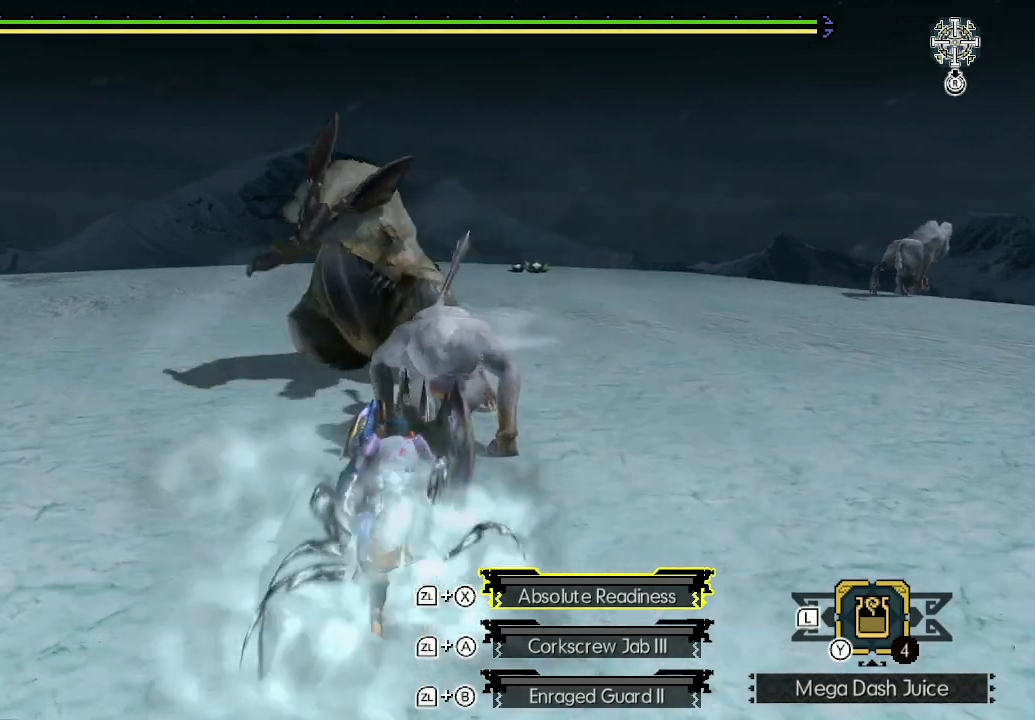
{"buttons": [], "left_stick": "center", "right_stick": "center", "events": []}
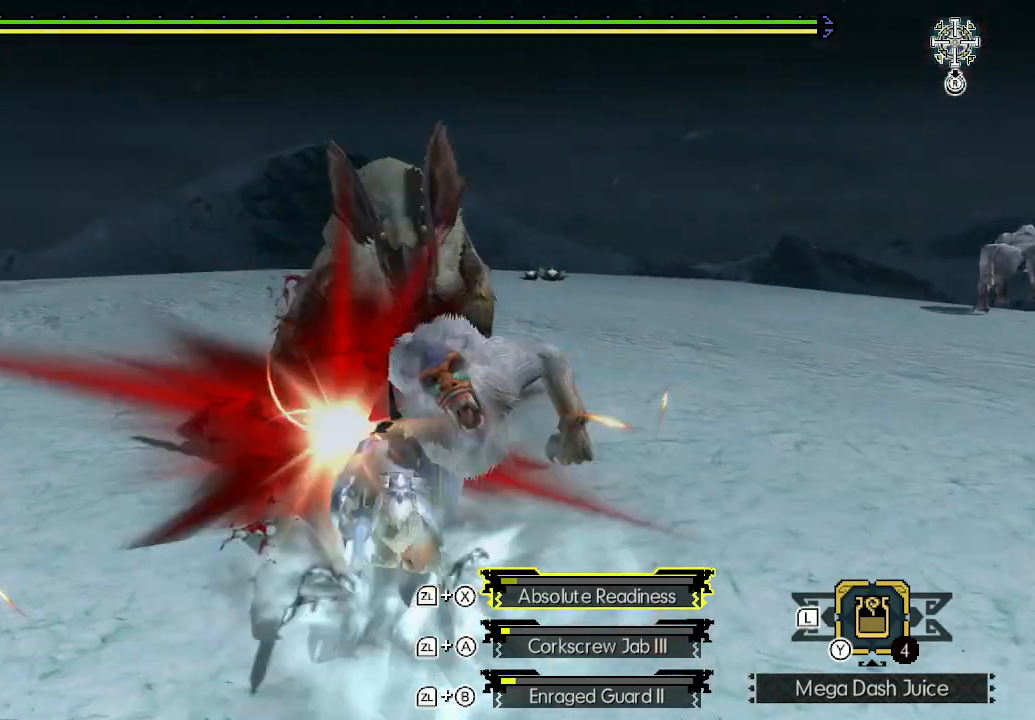
{"buttons": [], "left_stick": "right", "right_stick": "center", "events": [[183, "left_stick", "right"]]}
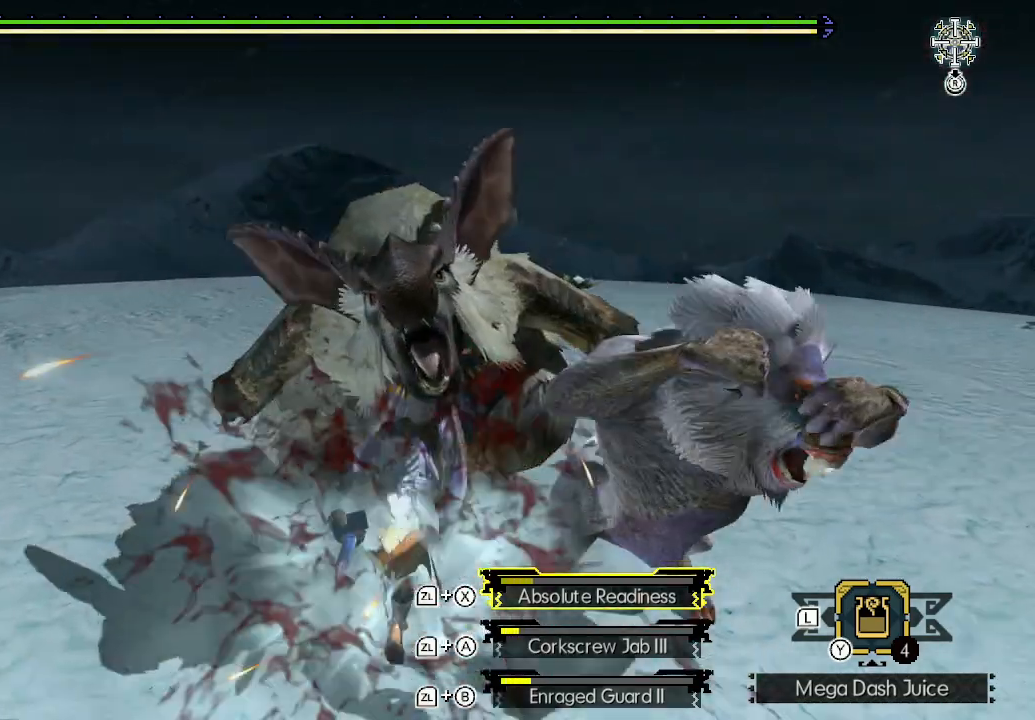
{"buttons": ["X"], "left_stick": "up-left", "right_stick": "center", "events": [[400, "left_stick", "up-left"], [500, "X", "down"]]}
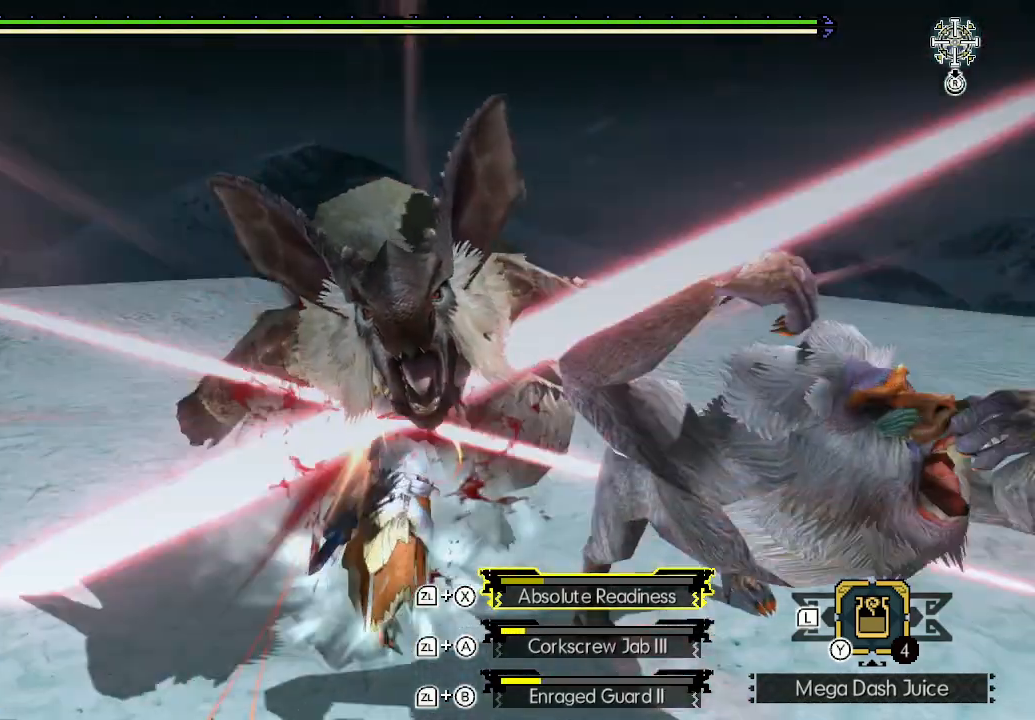
{"buttons": [], "left_stick": "right", "right_stick": "center", "events": [[67, "X", "up"], [133, "X", "down"], [167, "left_stick", "center"], [200, "X", "up"], [233, "X", "down"], [300, "X", "up"], [333, "X", "down"], [333, "left_stick", "right"], [417, "X", "up"]]}
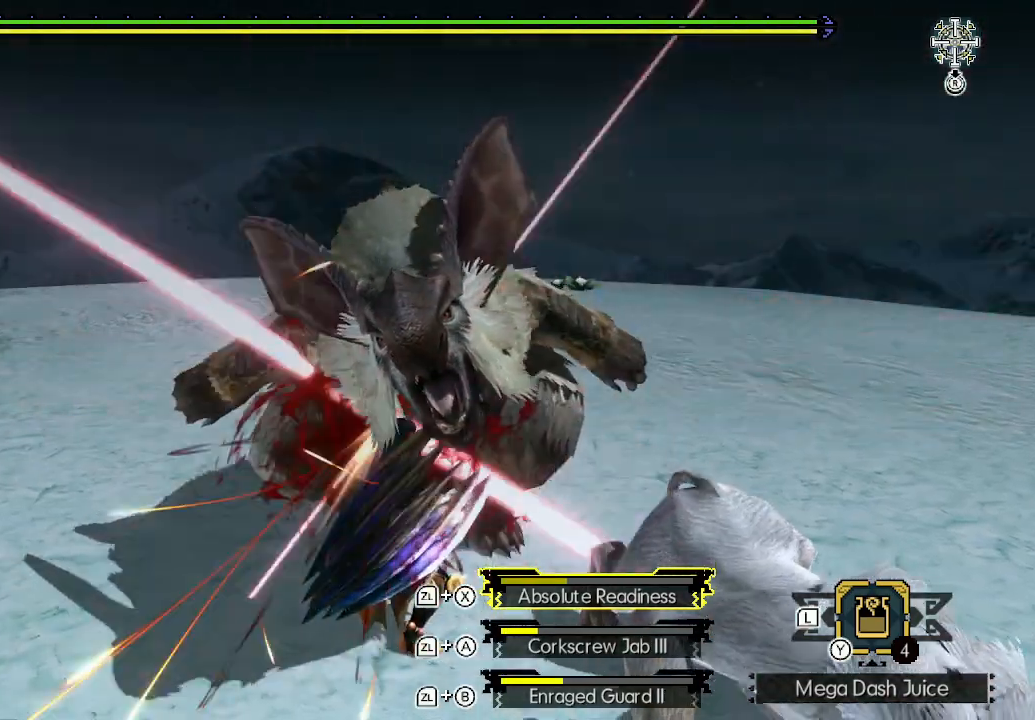
{"buttons": [], "left_stick": "right", "right_stick": "center", "events": [[167, "START", "down"], [250, "START", "up"], [317, "START", "down"], [383, "START", "up"], [417, "START", "down"], [500, "START", "up"]]}
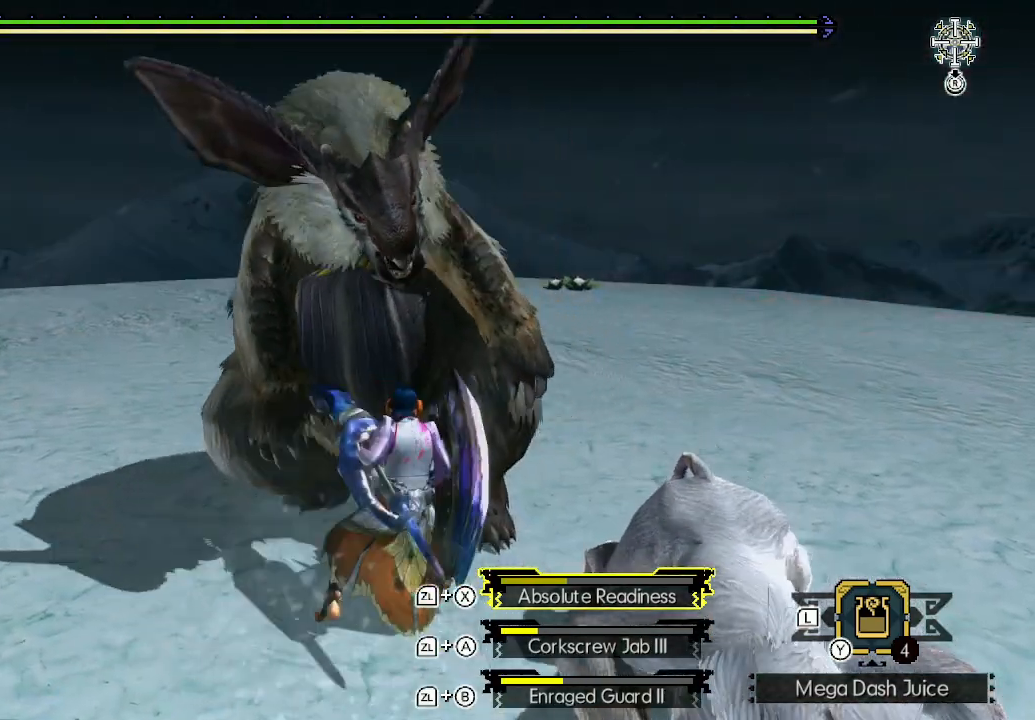
{"buttons": ["X"], "left_stick": "center", "right_stick": "center", "events": [[50, "left_stick", "center"], [117, "X", "down"], [200, "X", "up"], [217, "X", "down"], [283, "X", "up"], [367, "X", "down"], [417, "X", "up"], [467, "X", "down"]]}
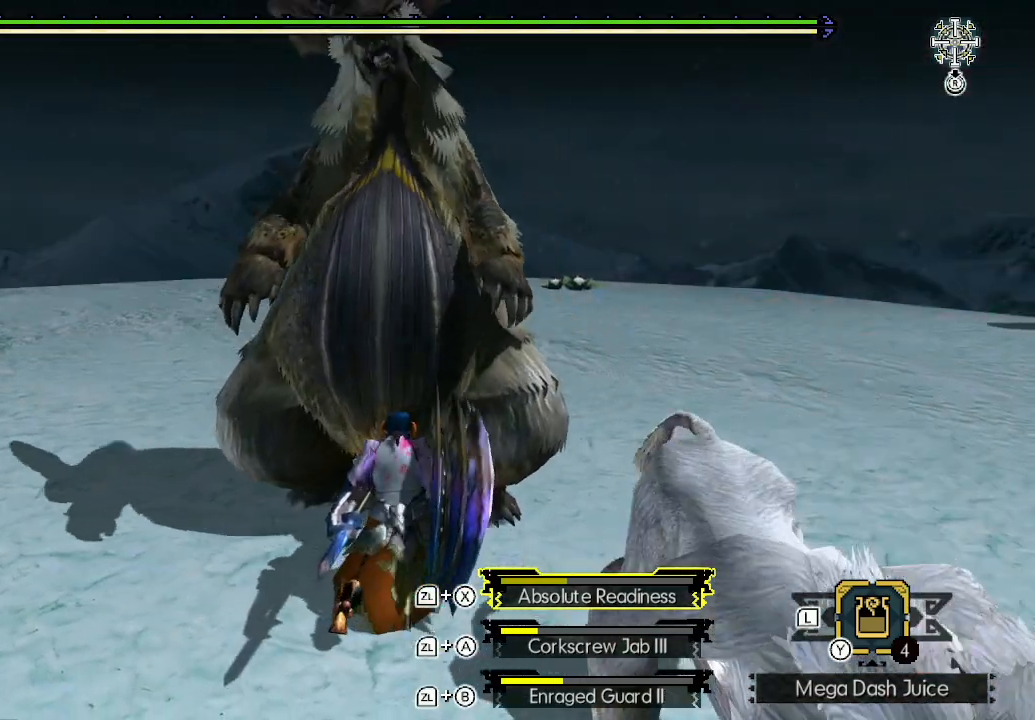
{"buttons": [], "left_stick": "center", "right_stick": "center", "events": [[33, "X", "up"], [83, "X", "down"], [133, "X", "up"], [200, "X", "down"], [267, "X", "up"], [333, "X", "down"], [383, "X", "up"], [450, "X", "down"], [500, "X", "up"]]}
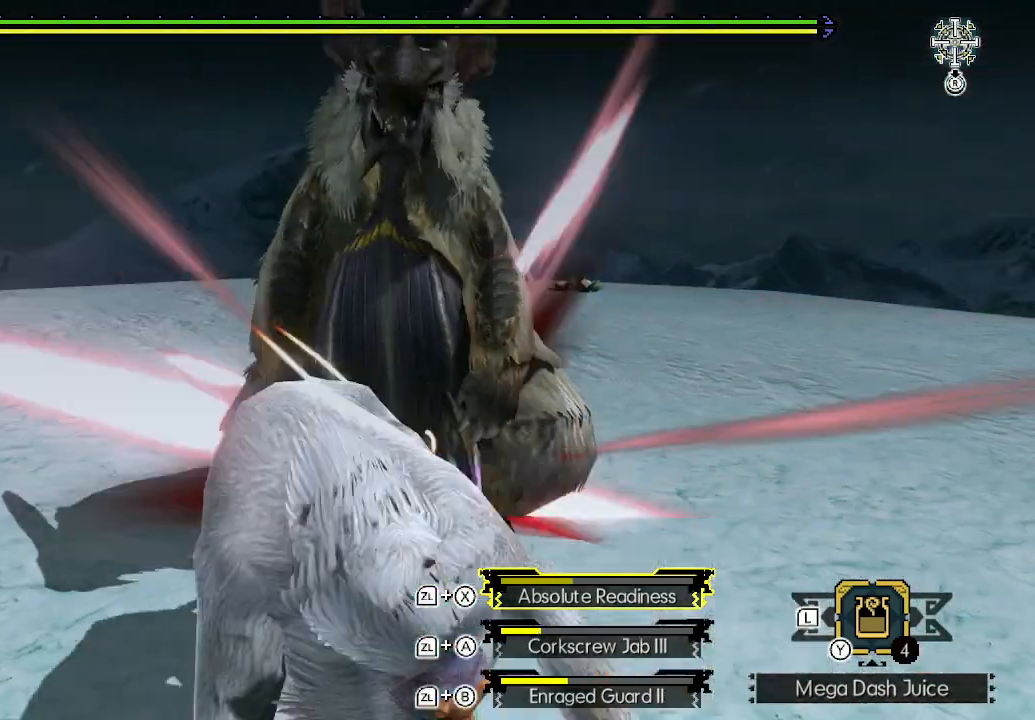
{"buttons": [], "left_stick": "center", "right_stick": "center", "events": [[83, "X", "down"], [133, "X", "up"], [200, "X", "down"], [250, "X", "up"]]}
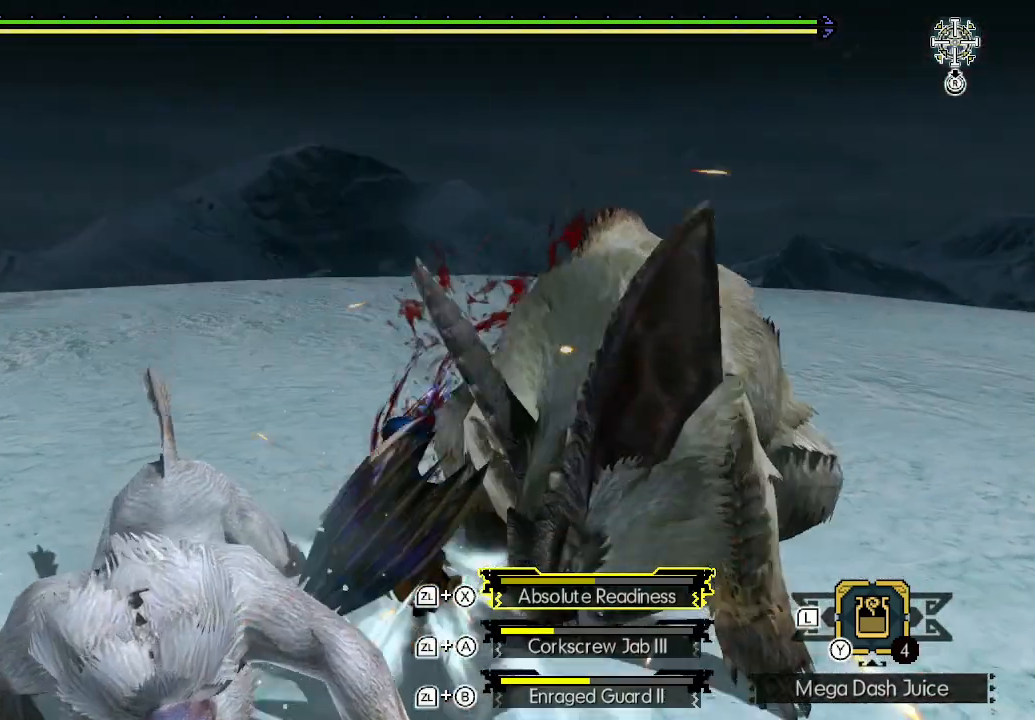
{"buttons": ["B"], "left_stick": "up", "right_stick": "center", "events": [[283, "left_stick", "up-left"], [383, "left_stick", "up"], [483, "B", "down"]]}
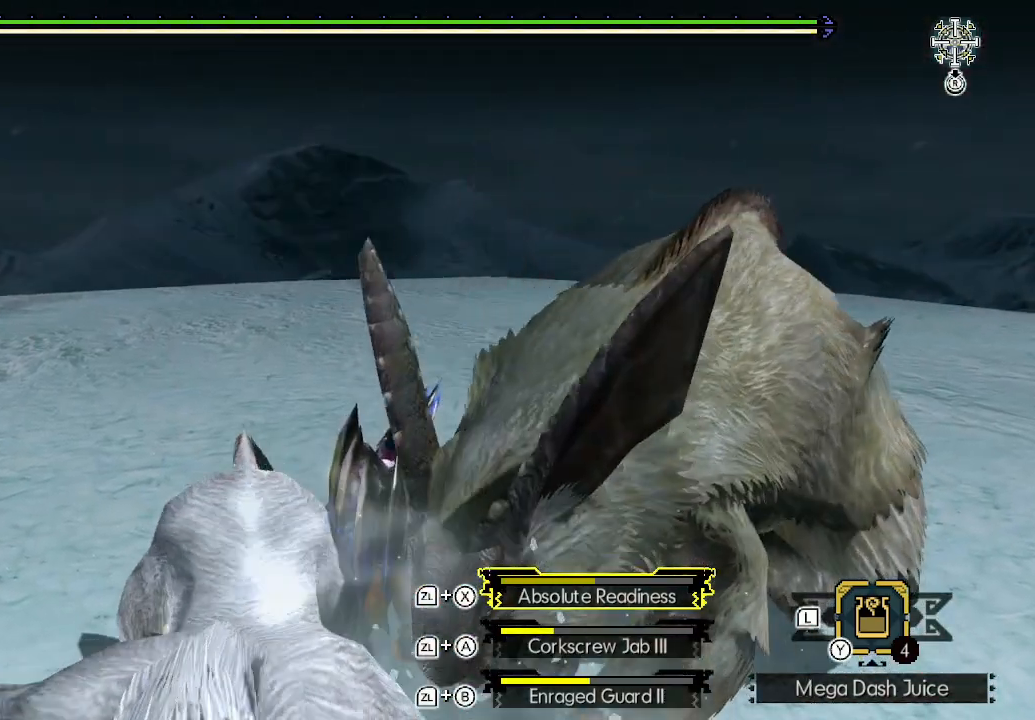
{"buttons": [], "left_stick": "up-left", "right_stick": "right", "events": [[33, "B", "up"], [317, "right_stick", "right"], [383, "left_stick", "up-left"]]}
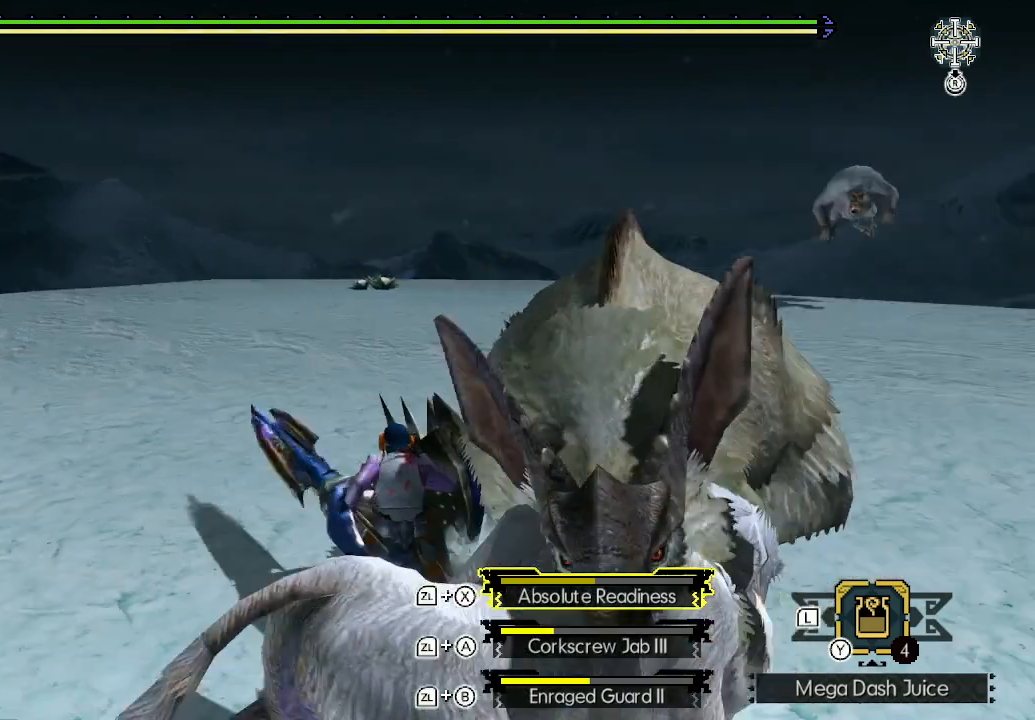
{"buttons": [], "left_stick": "left", "right_stick": "right", "events": [[67, "left_stick", "left"], [167, "right_stick", "center"], [383, "right_stick", "right"]]}
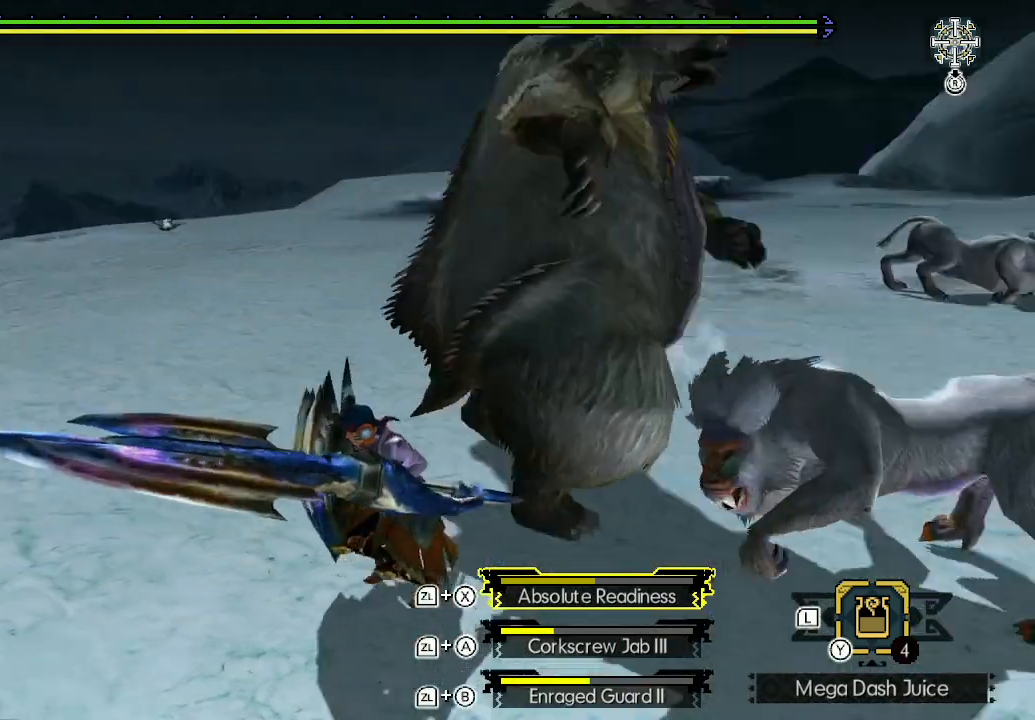
{"buttons": [], "left_stick": "down-left", "right_stick": "center", "events": [[333, "right_stick", "center"], [417, "left_stick", "down-left"]]}
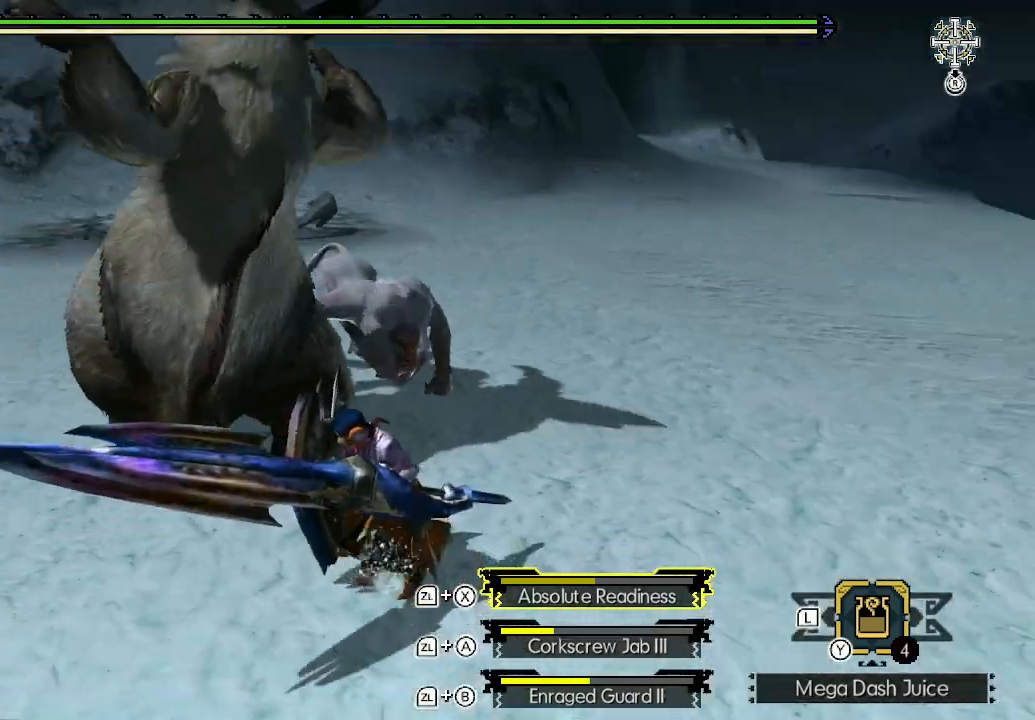
{"buttons": [], "left_stick": "up", "right_stick": "center", "events": [[333, "left_stick", "up-left"], [417, "A", "down"], [467, "A", "up"], [467, "left_stick", "up"]]}
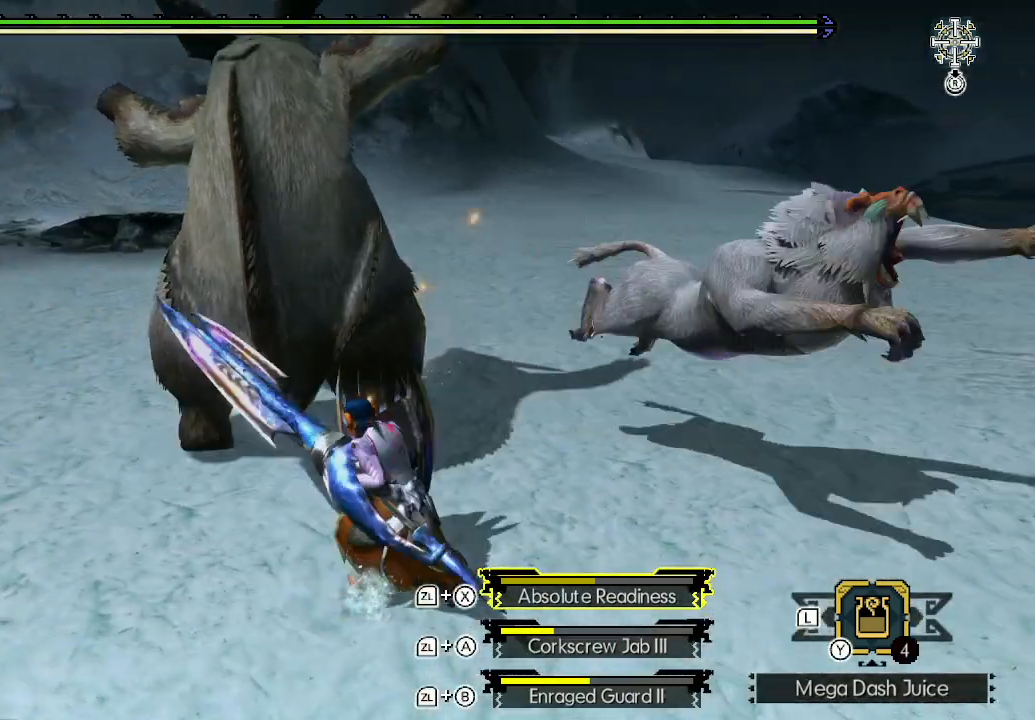
{"buttons": ["B"], "left_stick": "center", "right_stick": "center", "events": [[50, "A", "down"], [100, "A", "up"], [117, "left_stick", "center"], [167, "A", "down"], [200, "A", "up"], [483, "B", "down"]]}